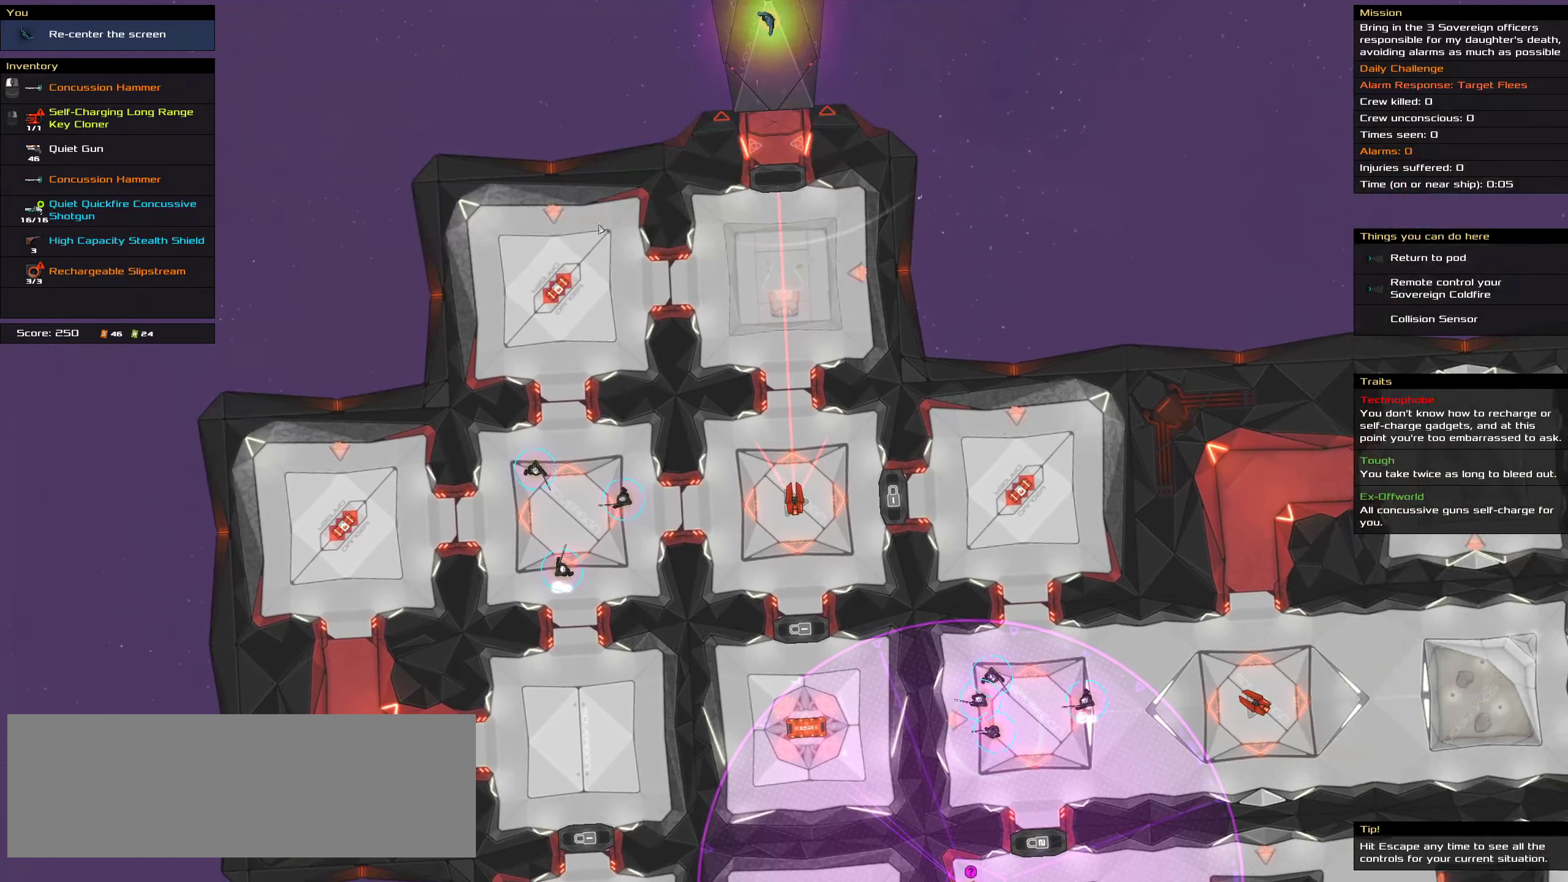
Gameplay with keyboard and mouse; each line is a JSON object with the keys and mouse buttons held at the frame after it. "events" lists presses ("down") and releases ("up") of ".", "/", "0", "1", "2", "3", "4", "5", "6", "7", "8", "9", "a", "alt_l", "alt_r", "b", "c", "caps_lock", "comma", "ctrl", "d", "e", "equals", "f", "g", "h", "i", "j", "k", "l", "lbracket", "m", "minus", "n", "o", "p", "q", "quote", "r", "rbracket", "s", "semicolon", "shift", "space", "super", "t", "tab", "tilde", "u", "v", "w", "x", "y", "z", "mouse_left", "mouse_middle", "mouse_right", "mouse_wheel_up" and "mouse_wheel_down" between this image and that frame as [ms after this image, input, new state], when the widget could be followed in between. "mouse_left", "mouse_middle", "mouse_right", "mouse_wheel_up", "mouse_wheel_down" = the "left", "middle", "right", "wheel_up", "wheel_down" buttons of the "mouse" list. No other keys are recorded. Mouse movement is not recorded.
{"keys": [], "mouse": [], "events": []}
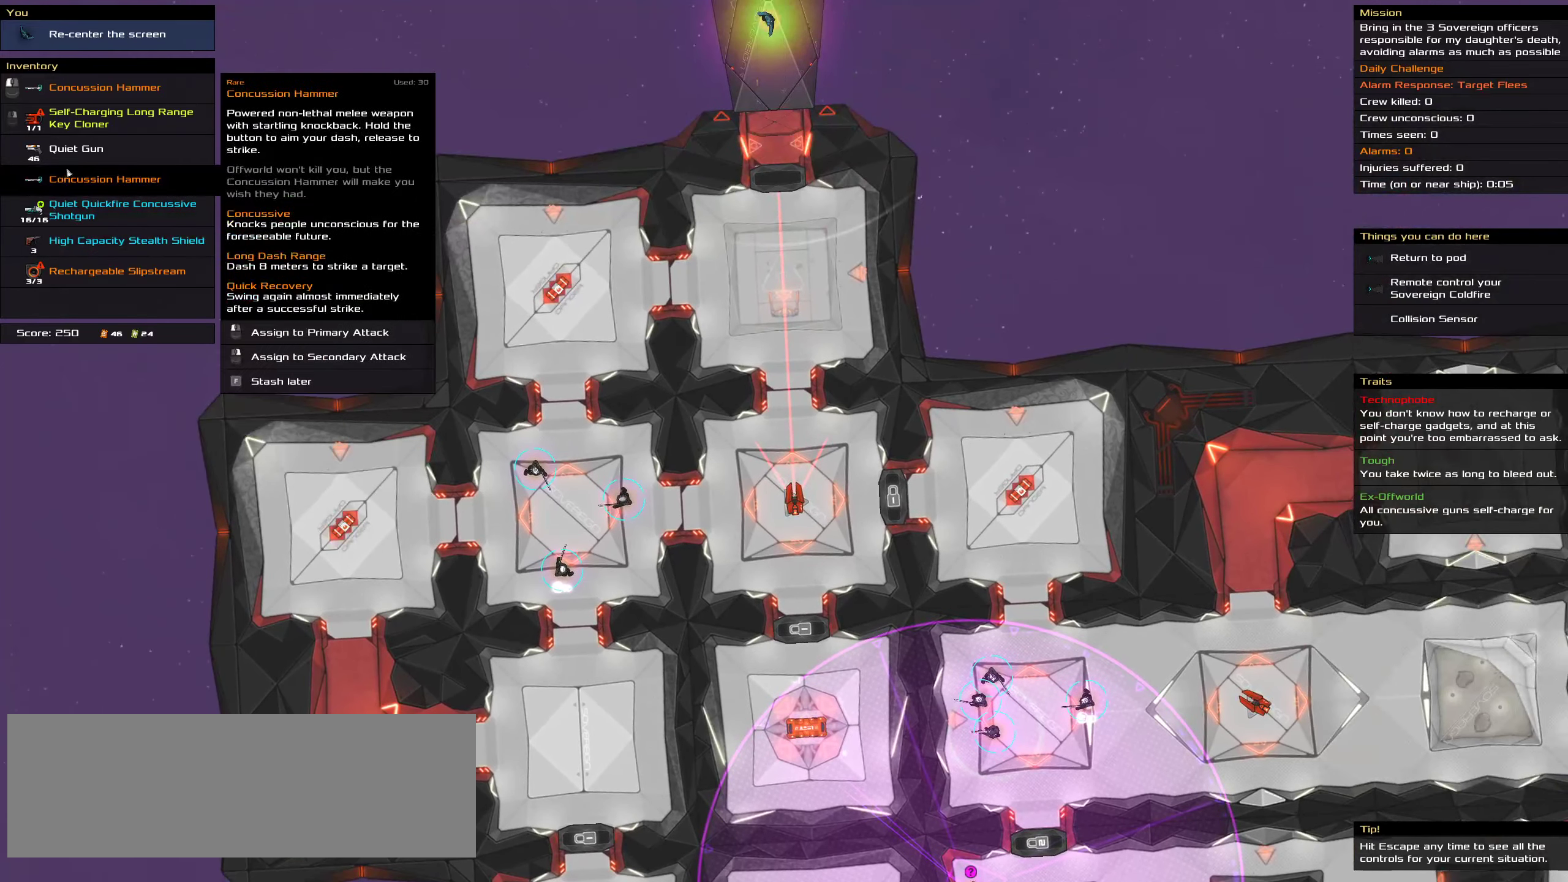
{"keys": [], "mouse": [], "events": []}
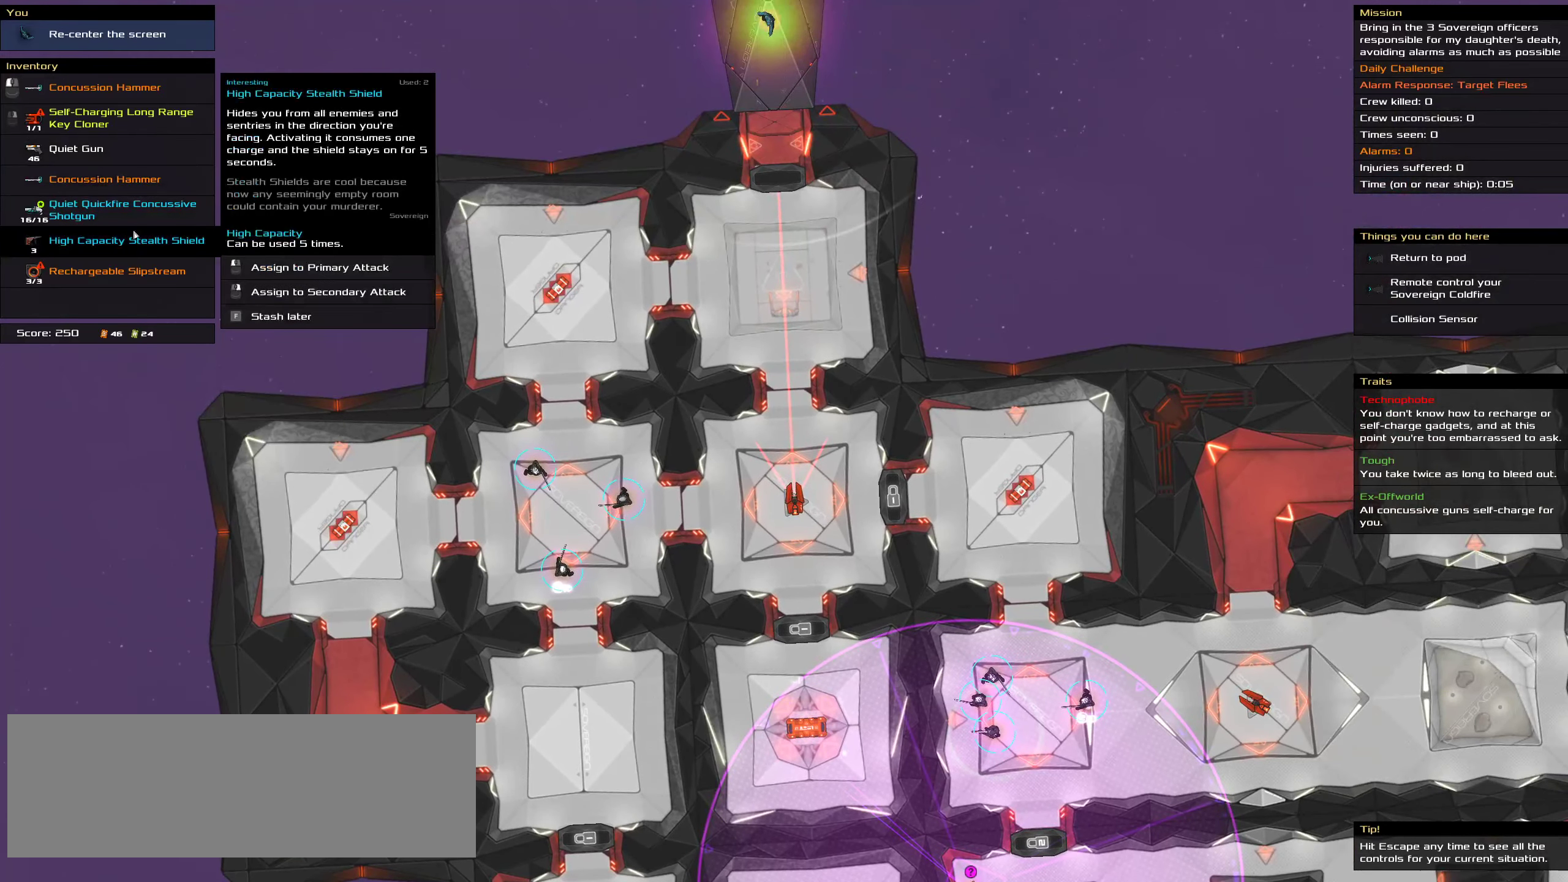
{"keys": [], "mouse": [], "events": []}
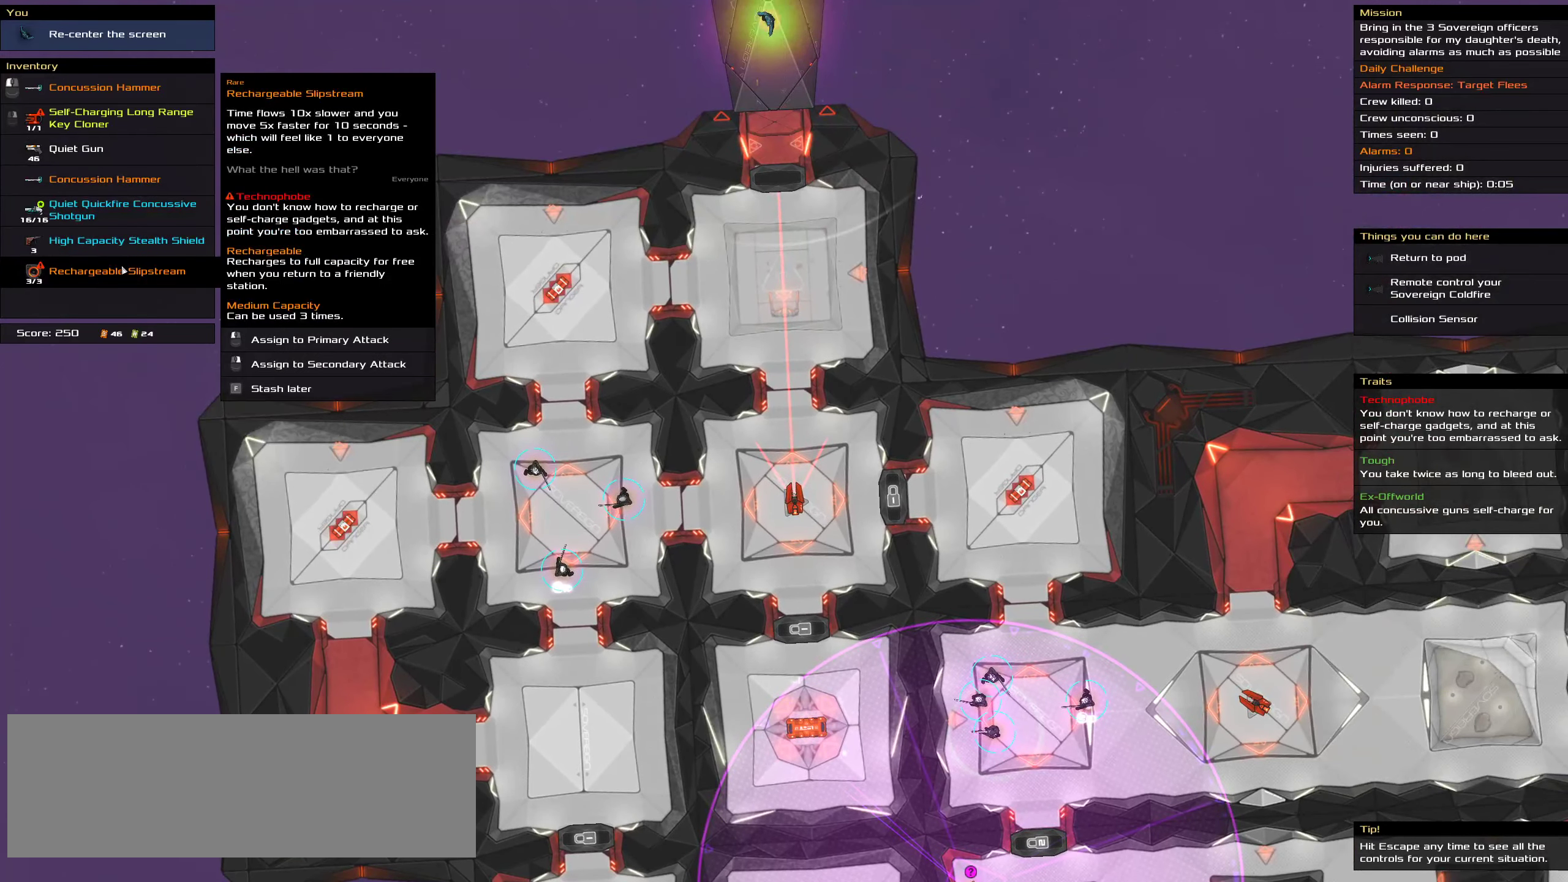
{"keys": [], "mouse": [], "events": [[50, "mouse_right", "down"], [116, "mouse_right", "up"]]}
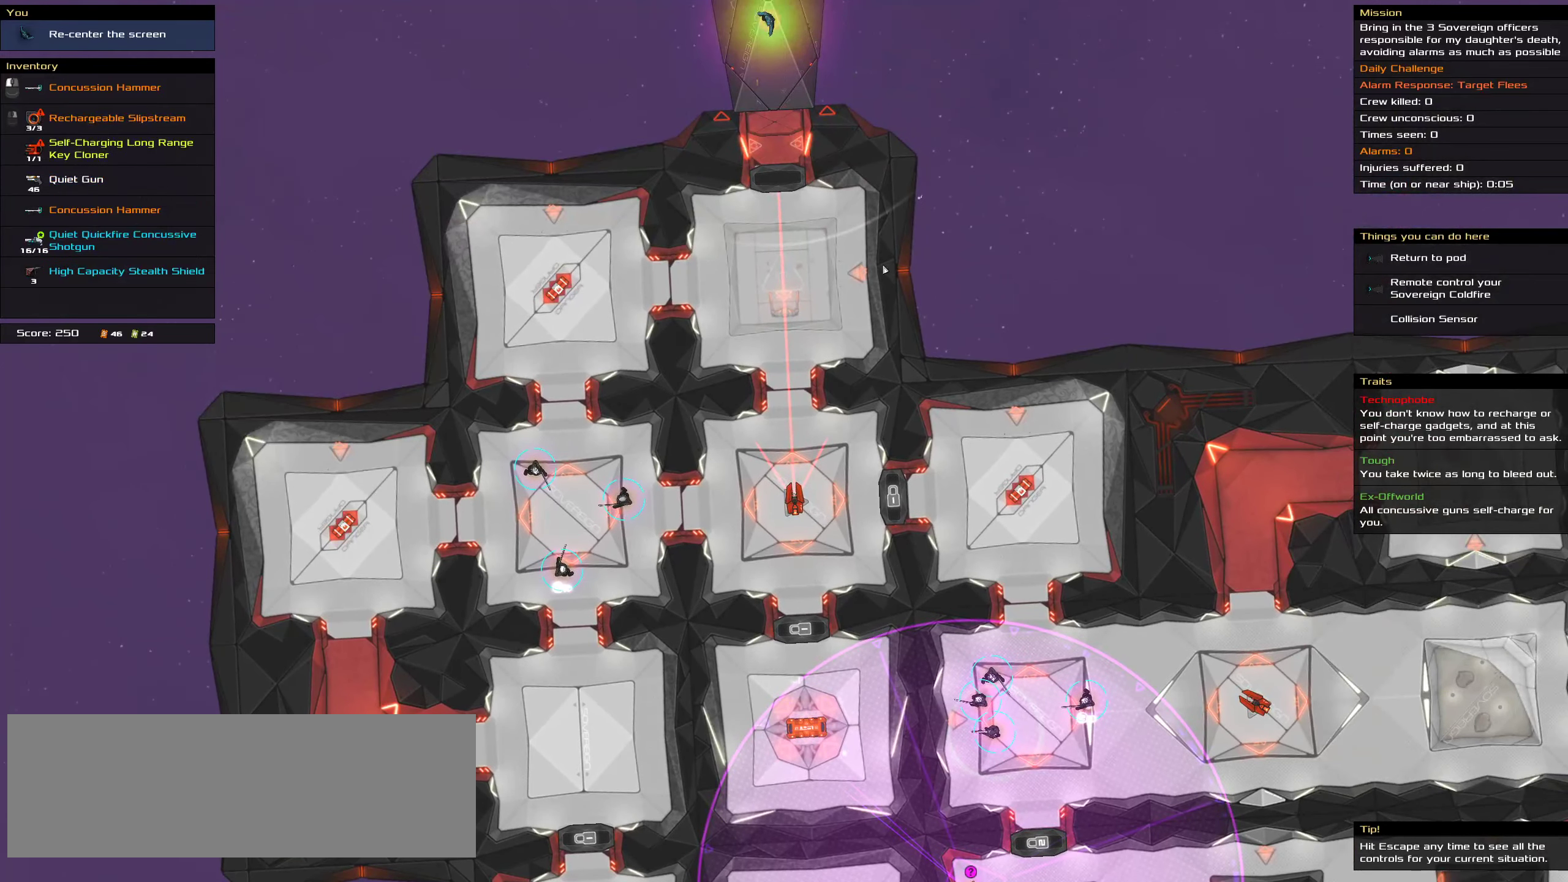
{"keys": [], "mouse": [], "events": []}
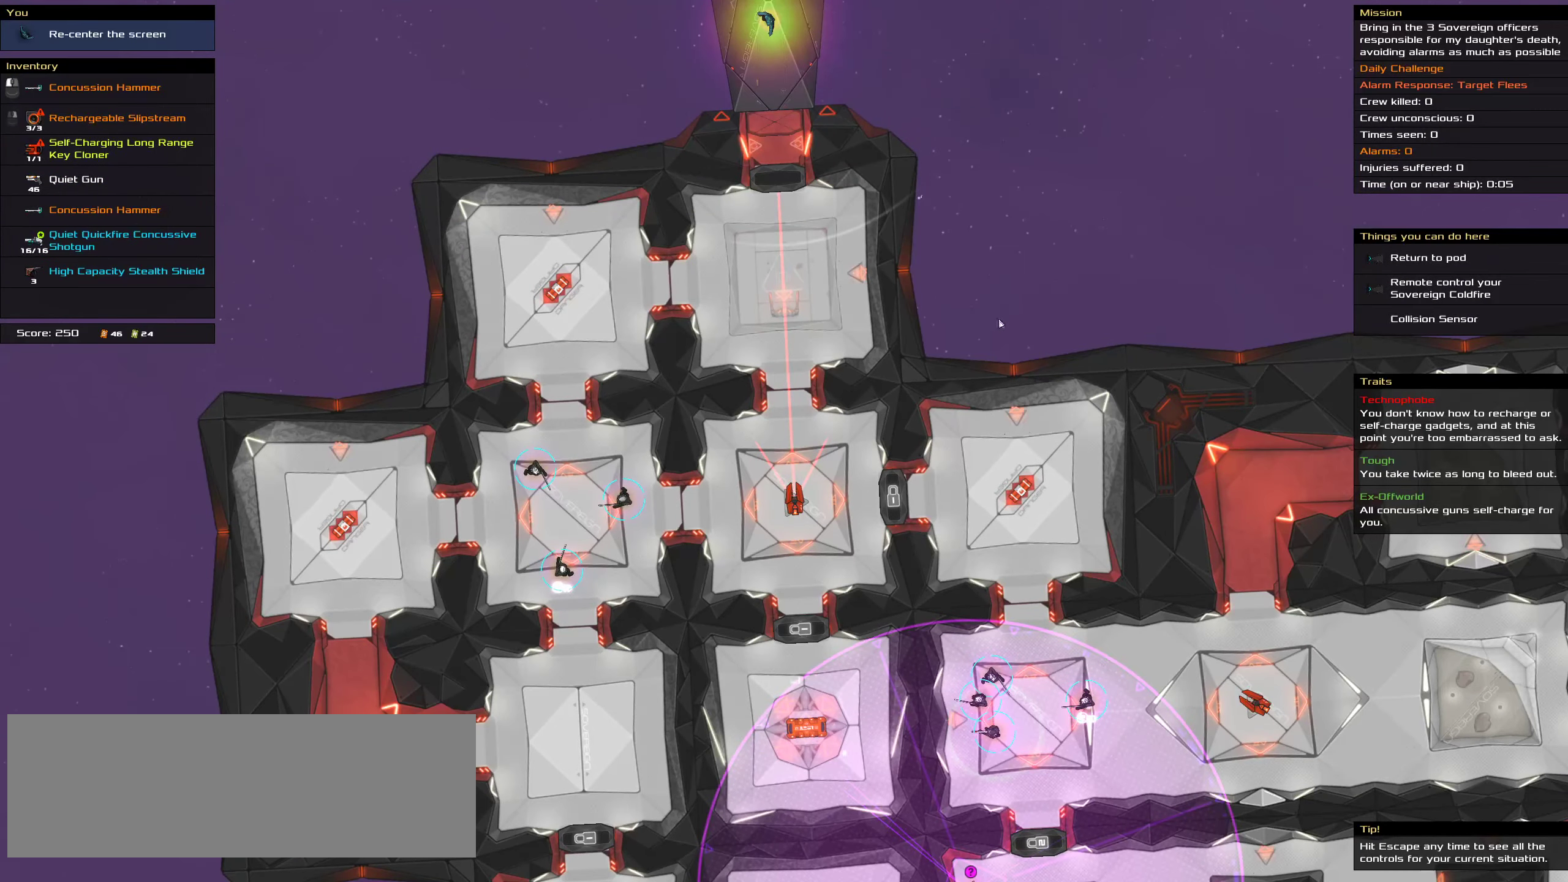
{"keys": ["ctrl"], "mouse": [], "events": [[50, "ctrl", "down"]]}
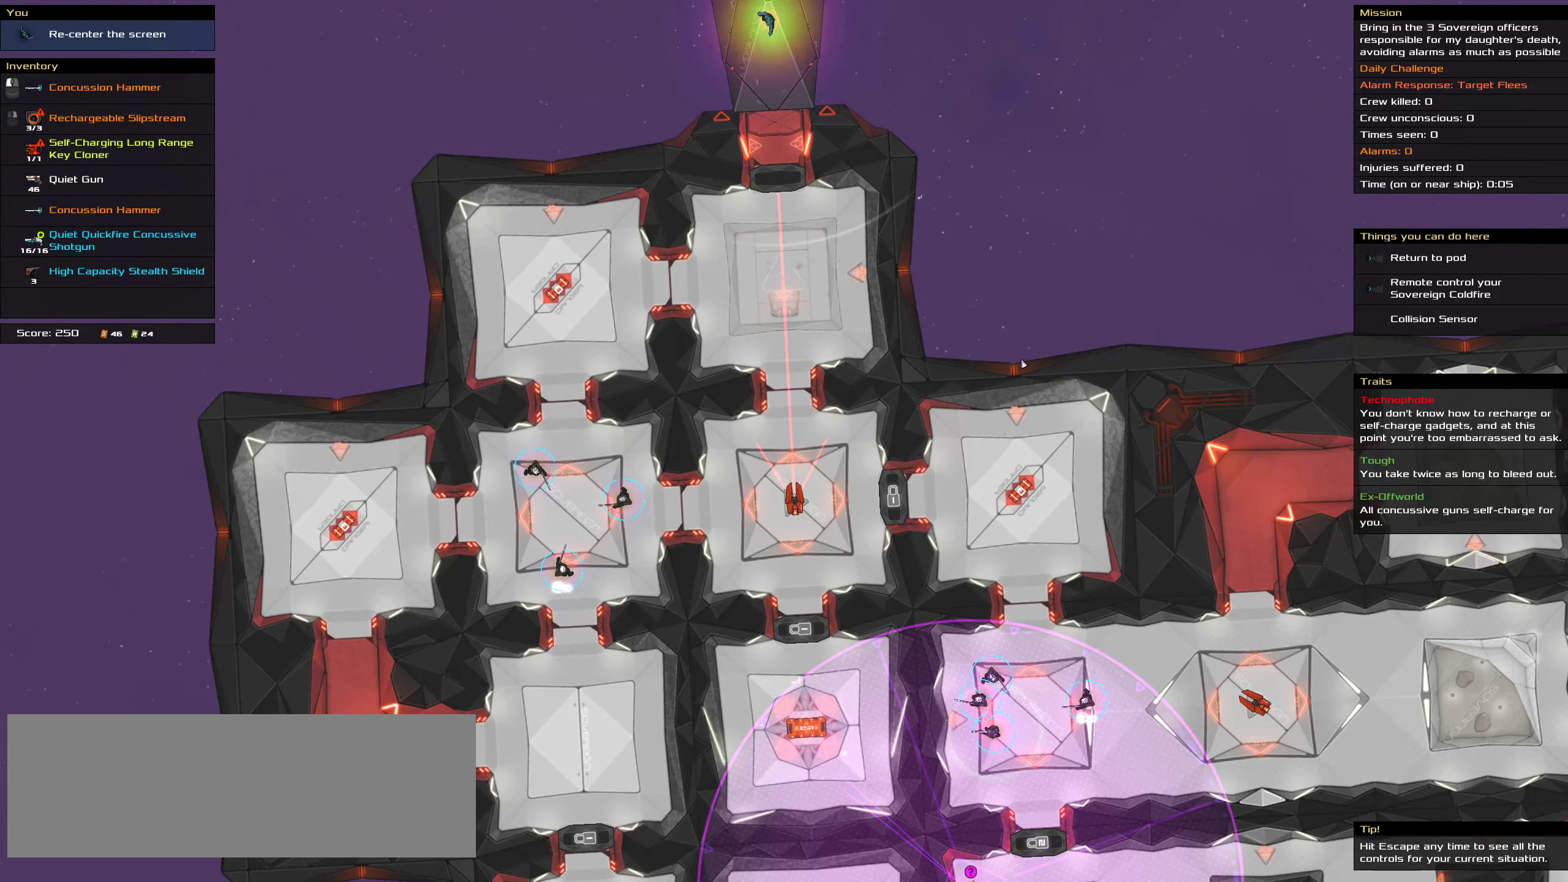
{"keys": ["ctrl"], "mouse": [], "events": []}
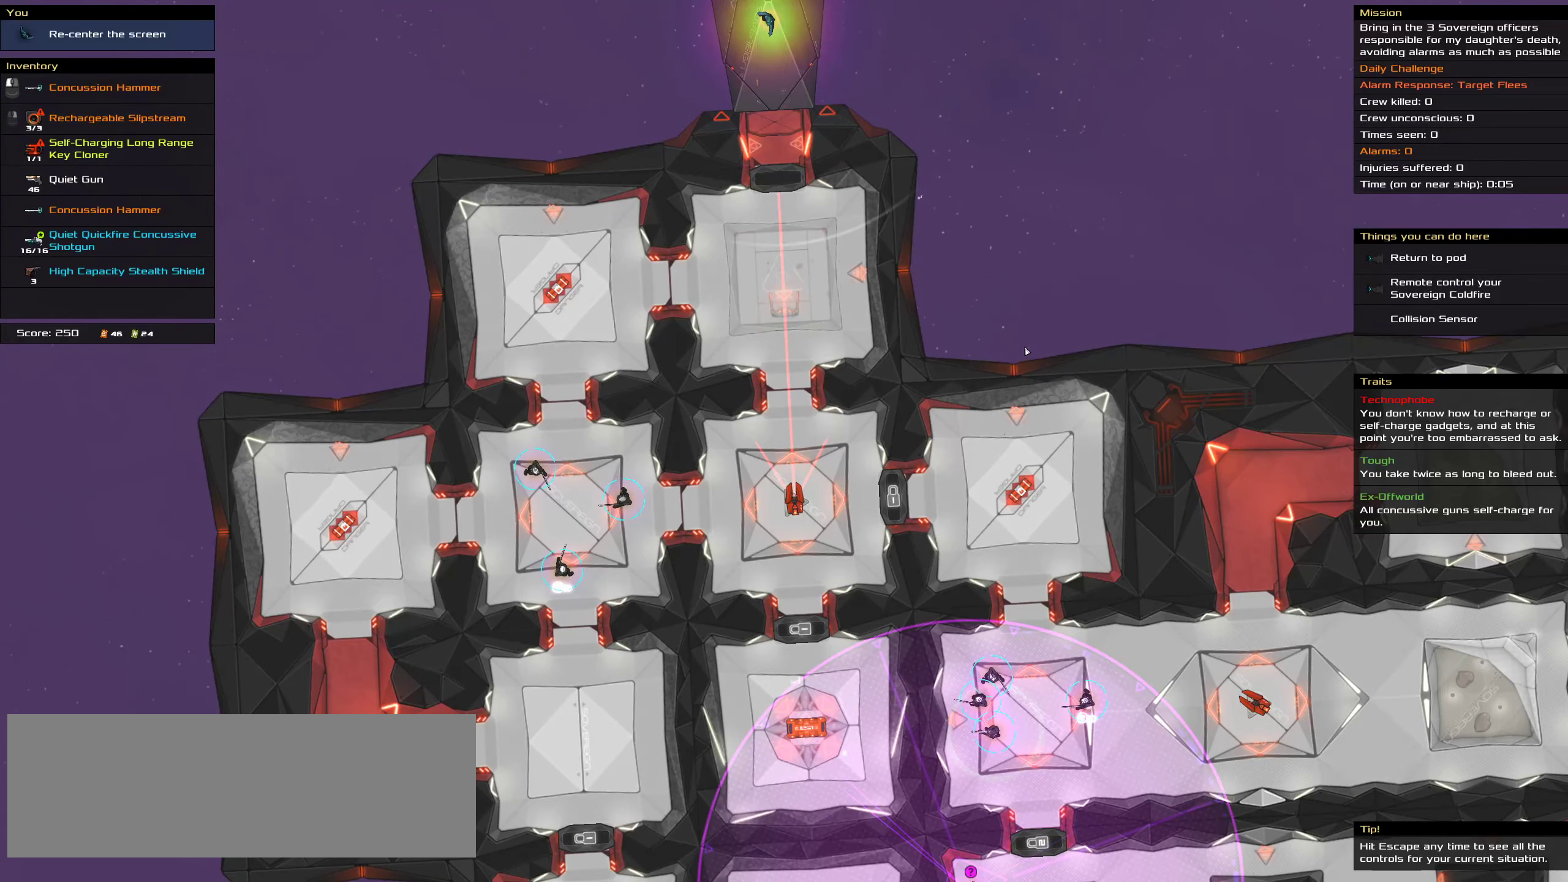
{"keys": ["ctrl", "s"], "mouse": [], "events": [[483, "s", "down"]]}
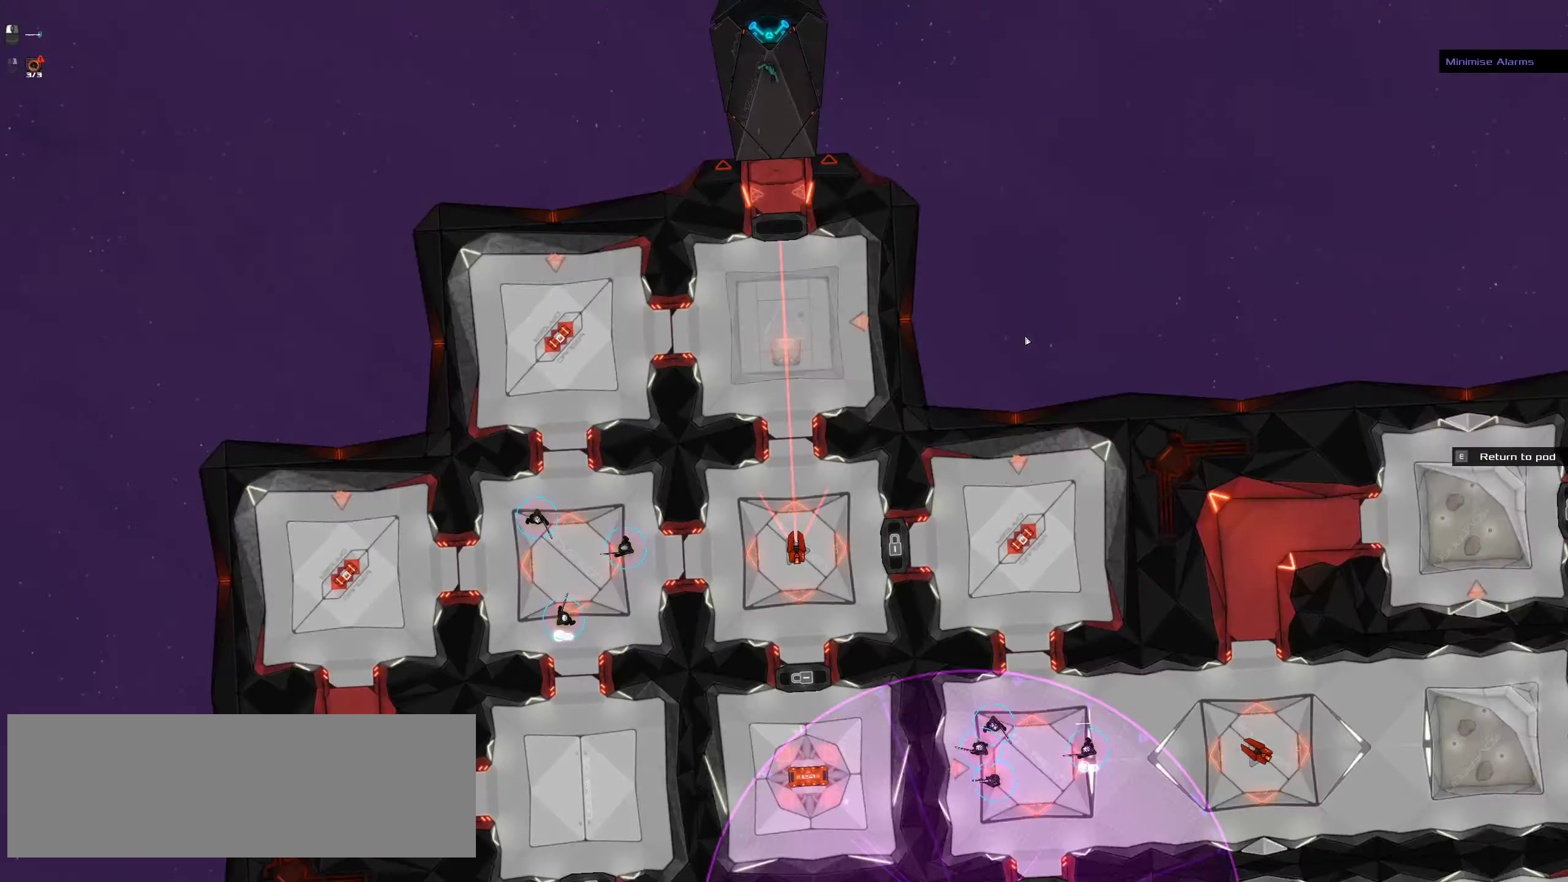
{"keys": [], "mouse": [], "events": [[50, "mouse_right", "down"], [66, "space", "down"], [116, "mouse_right", "up"], [166, "s", "up"], [199, "space", "up"], [449, "ctrl", "up"]]}
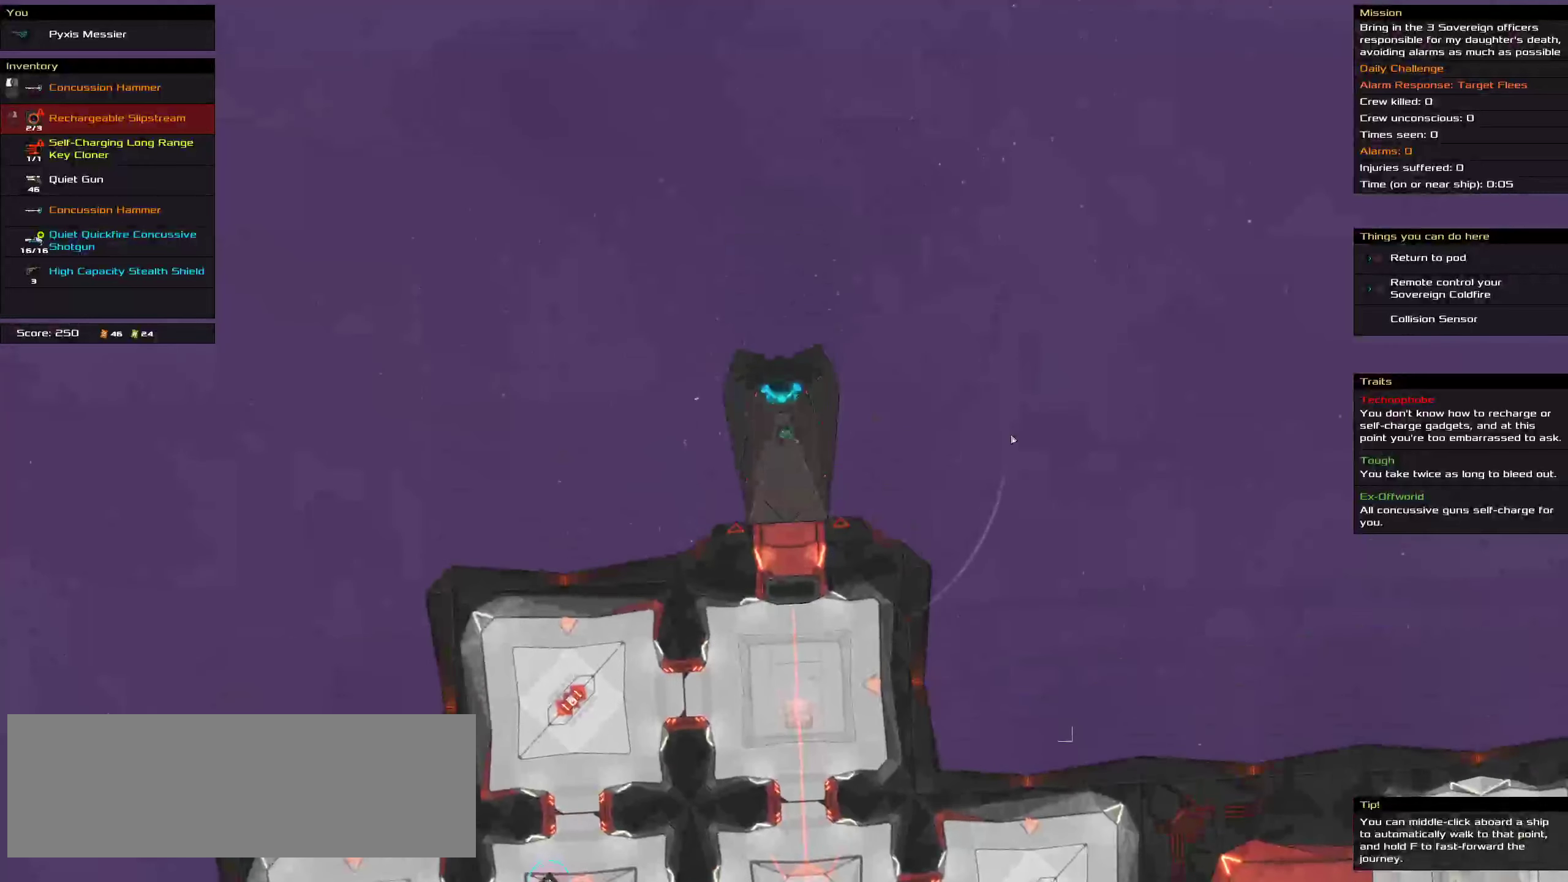
{"keys": [], "mouse": [], "events": []}
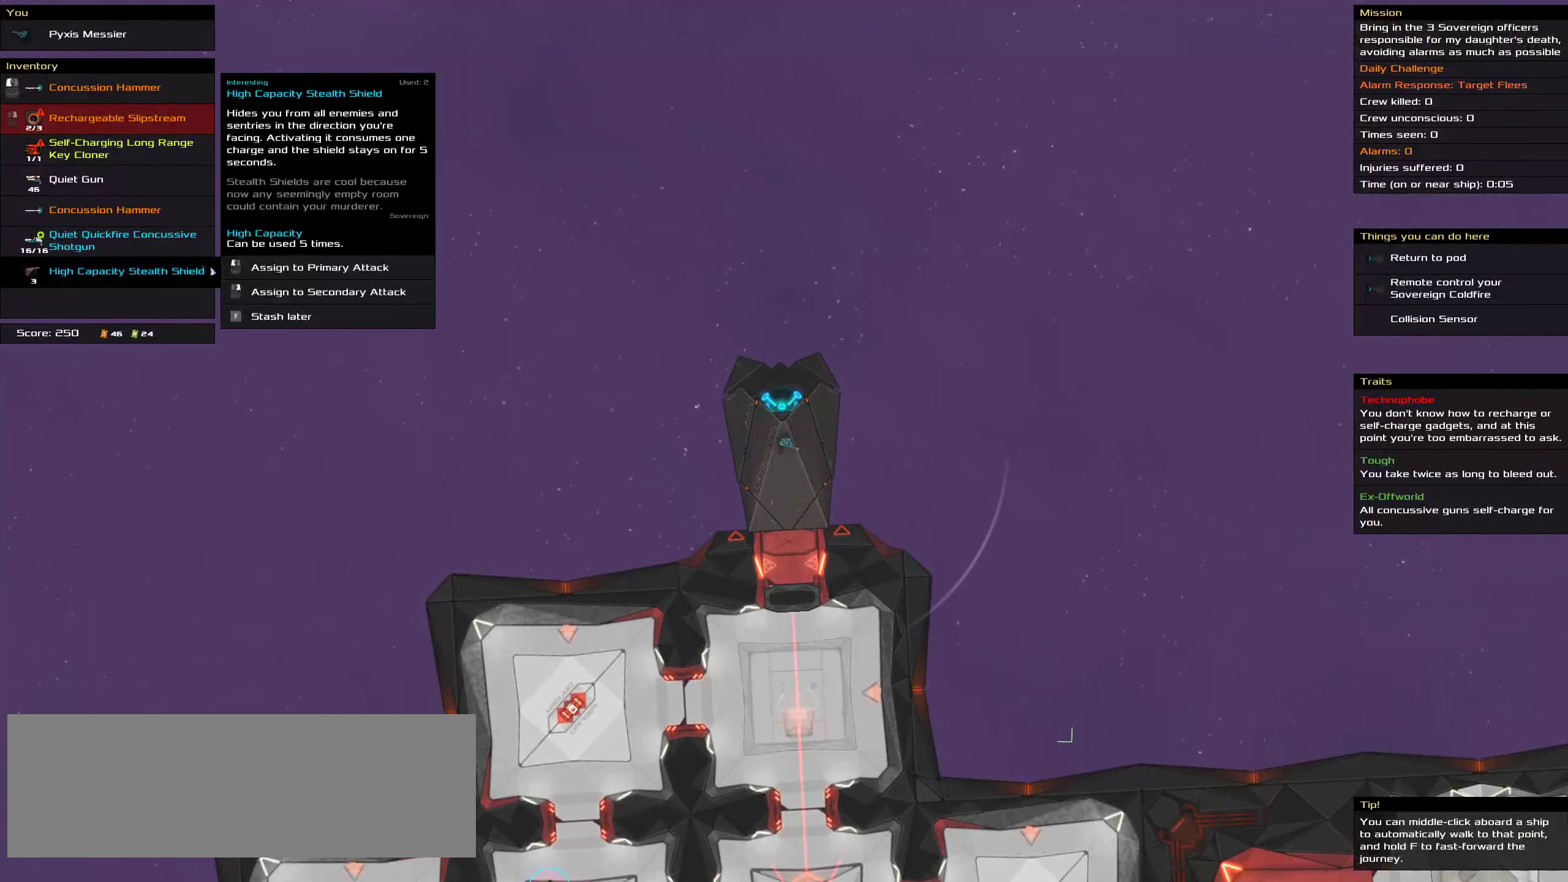
{"keys": [], "mouse": [], "events": []}
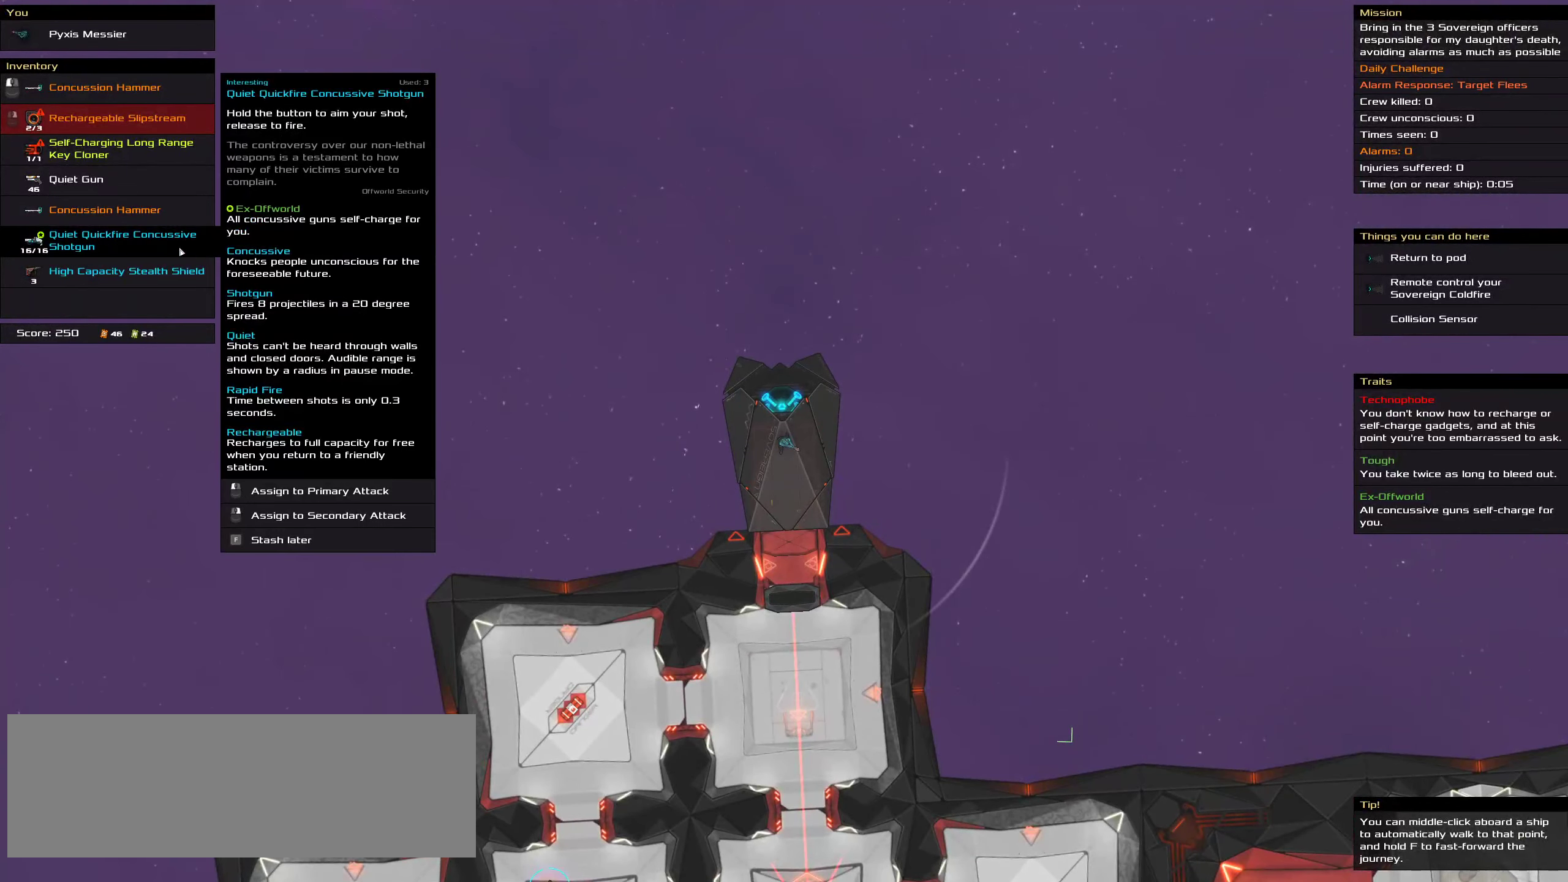
{"keys": [], "mouse": [], "events": []}
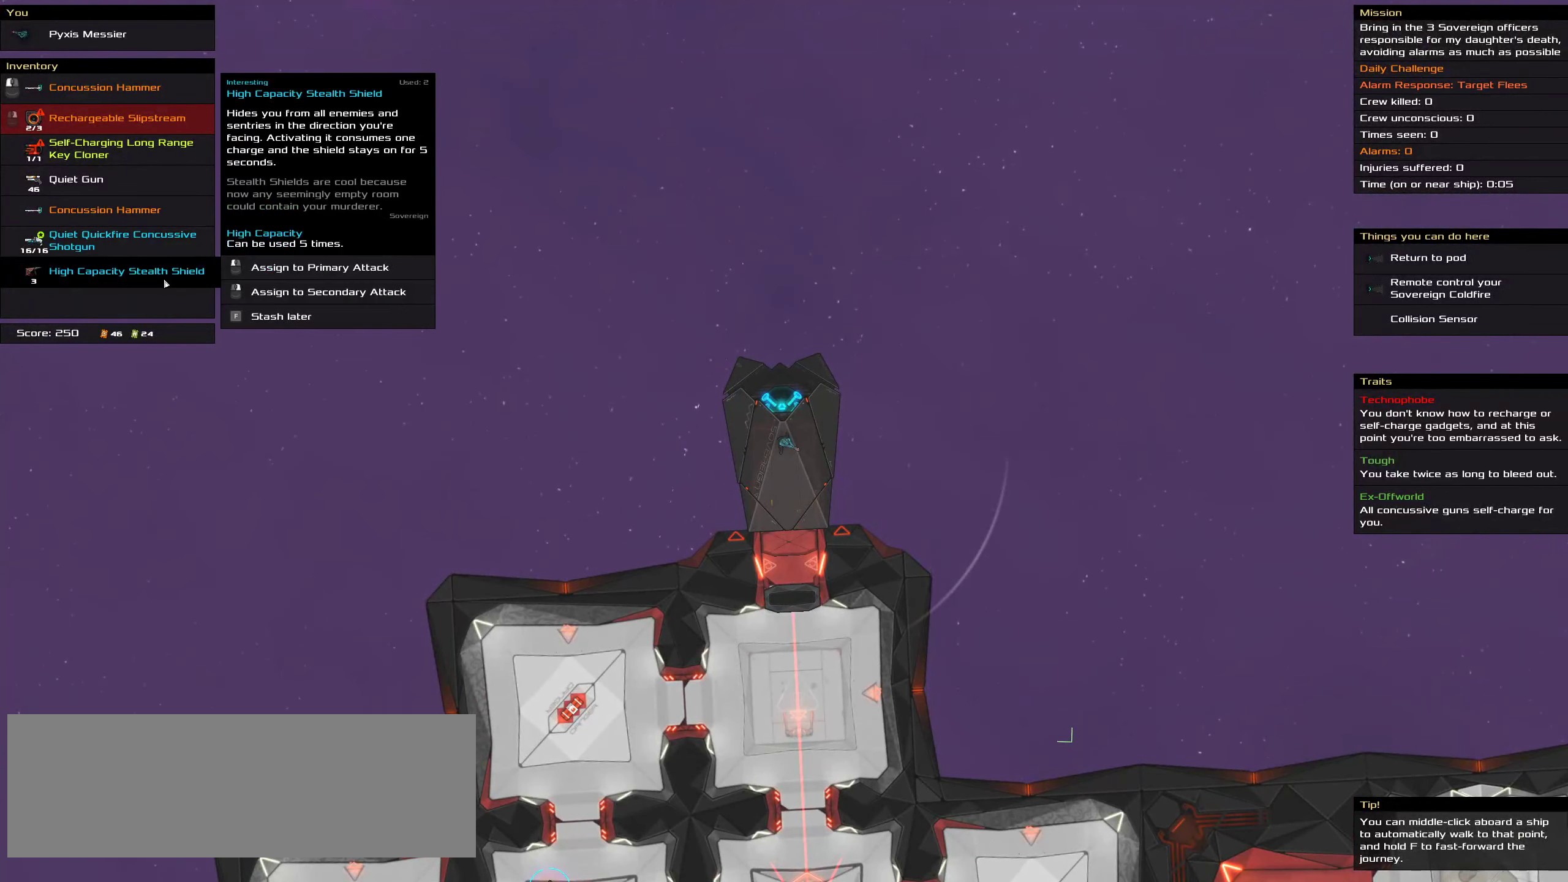
{"keys": [], "mouse": [], "events": [[300, "mouse_right", "down"], [416, "mouse_right", "up"]]}
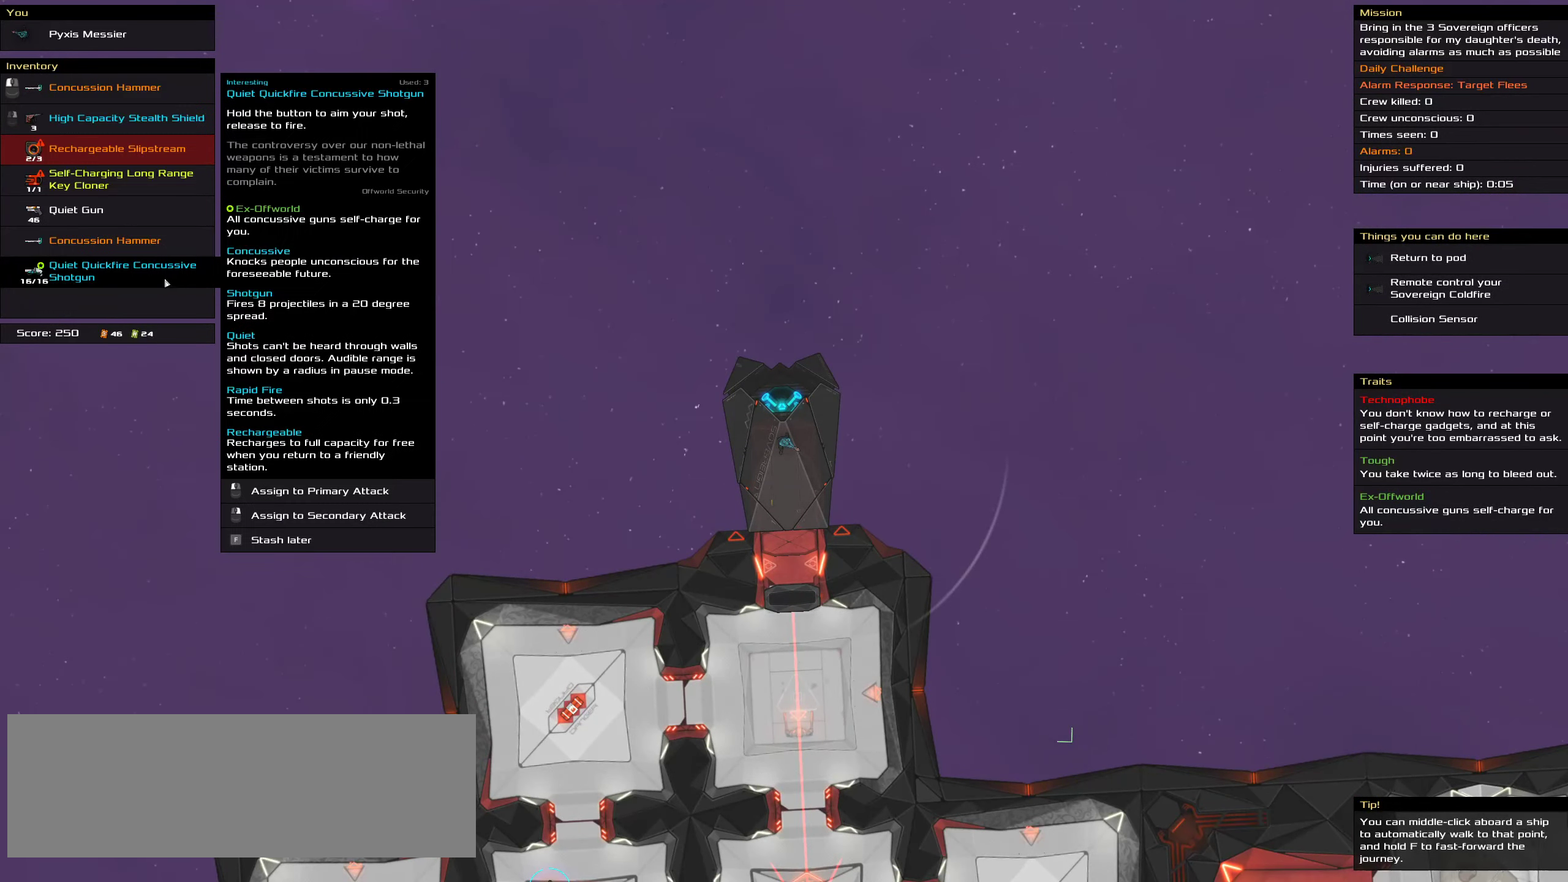
{"keys": ["ctrl"], "mouse": [], "events": [[266, "ctrl", "down"]]}
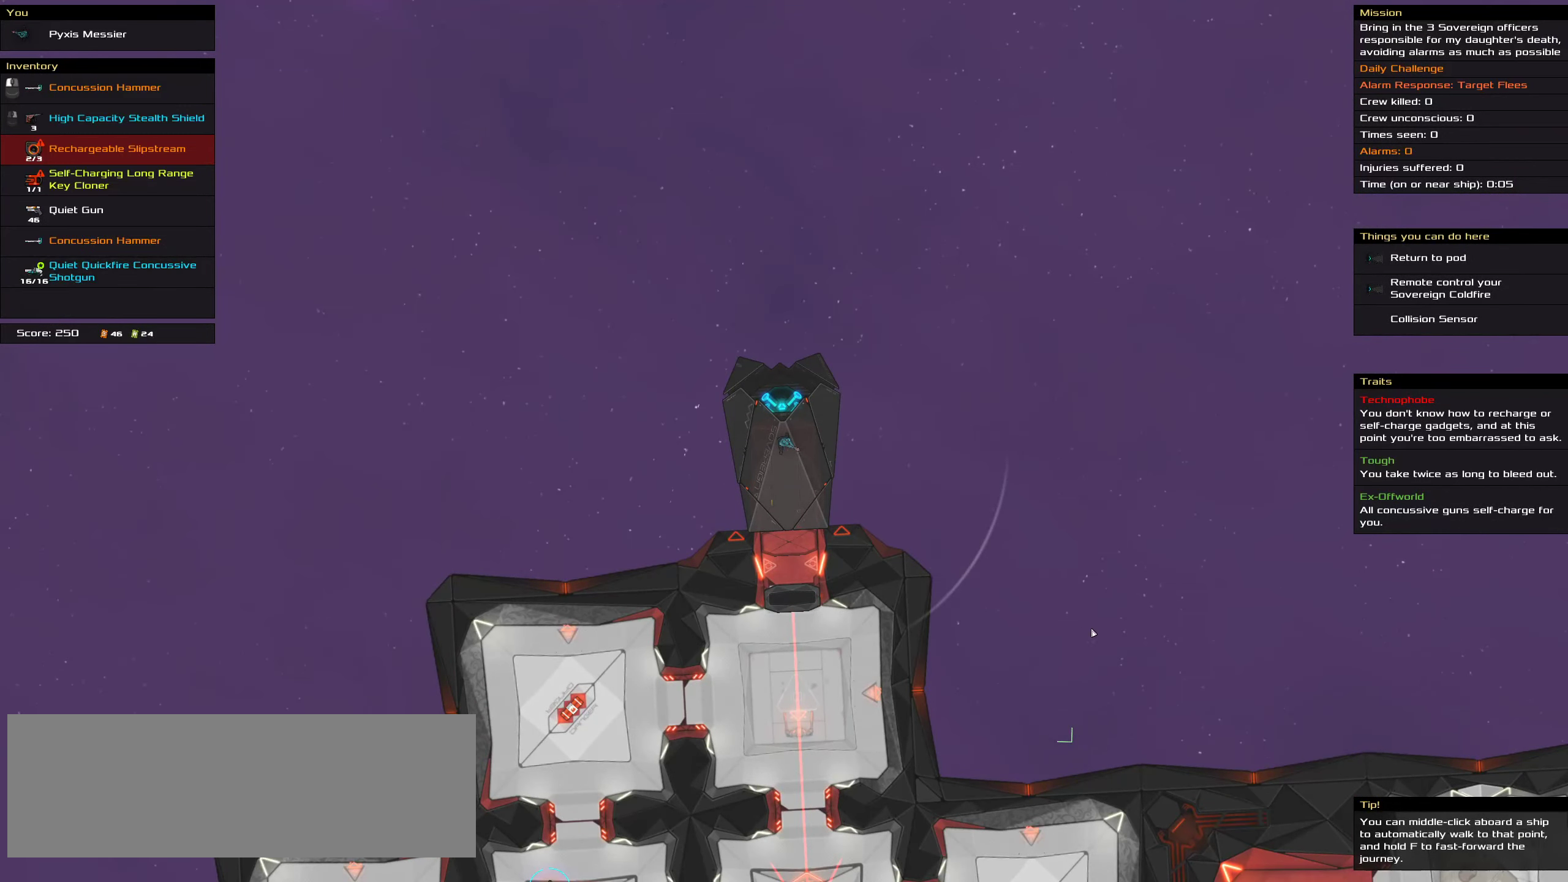
{"keys": ["ctrl"], "mouse": [], "events": [[266, "s", "down"], [300, "mouse_right", "down"], [300, "space", "down"], [383, "mouse_right", "up"], [450, "s", "up"], [450, "space", "up"]]}
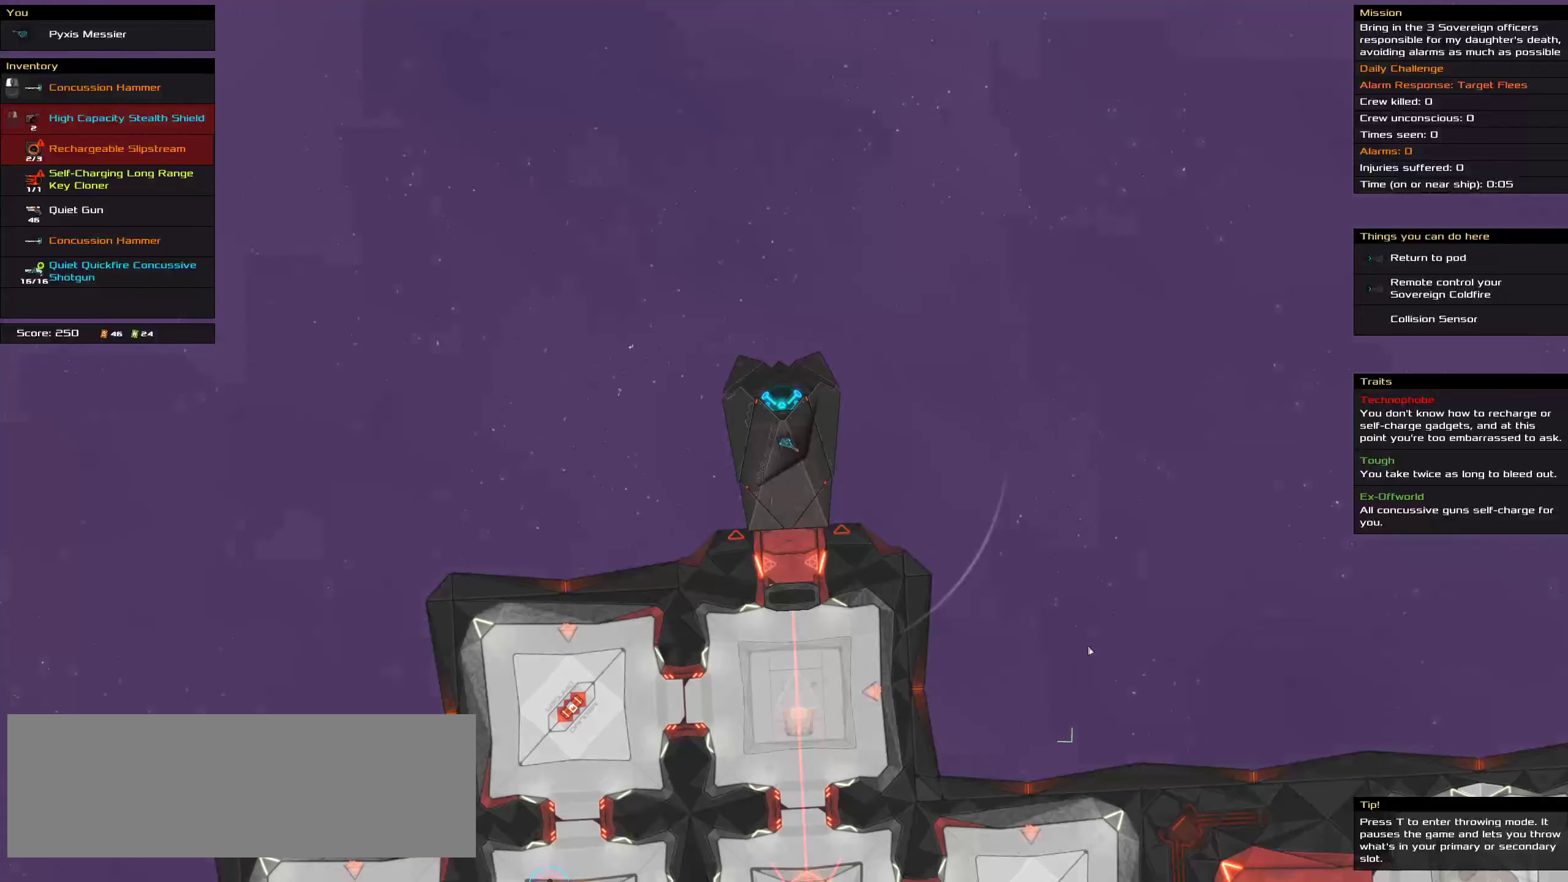
{"keys": ["t"], "mouse": [], "events": [[166, "ctrl", "up"], [483, "t", "down"]]}
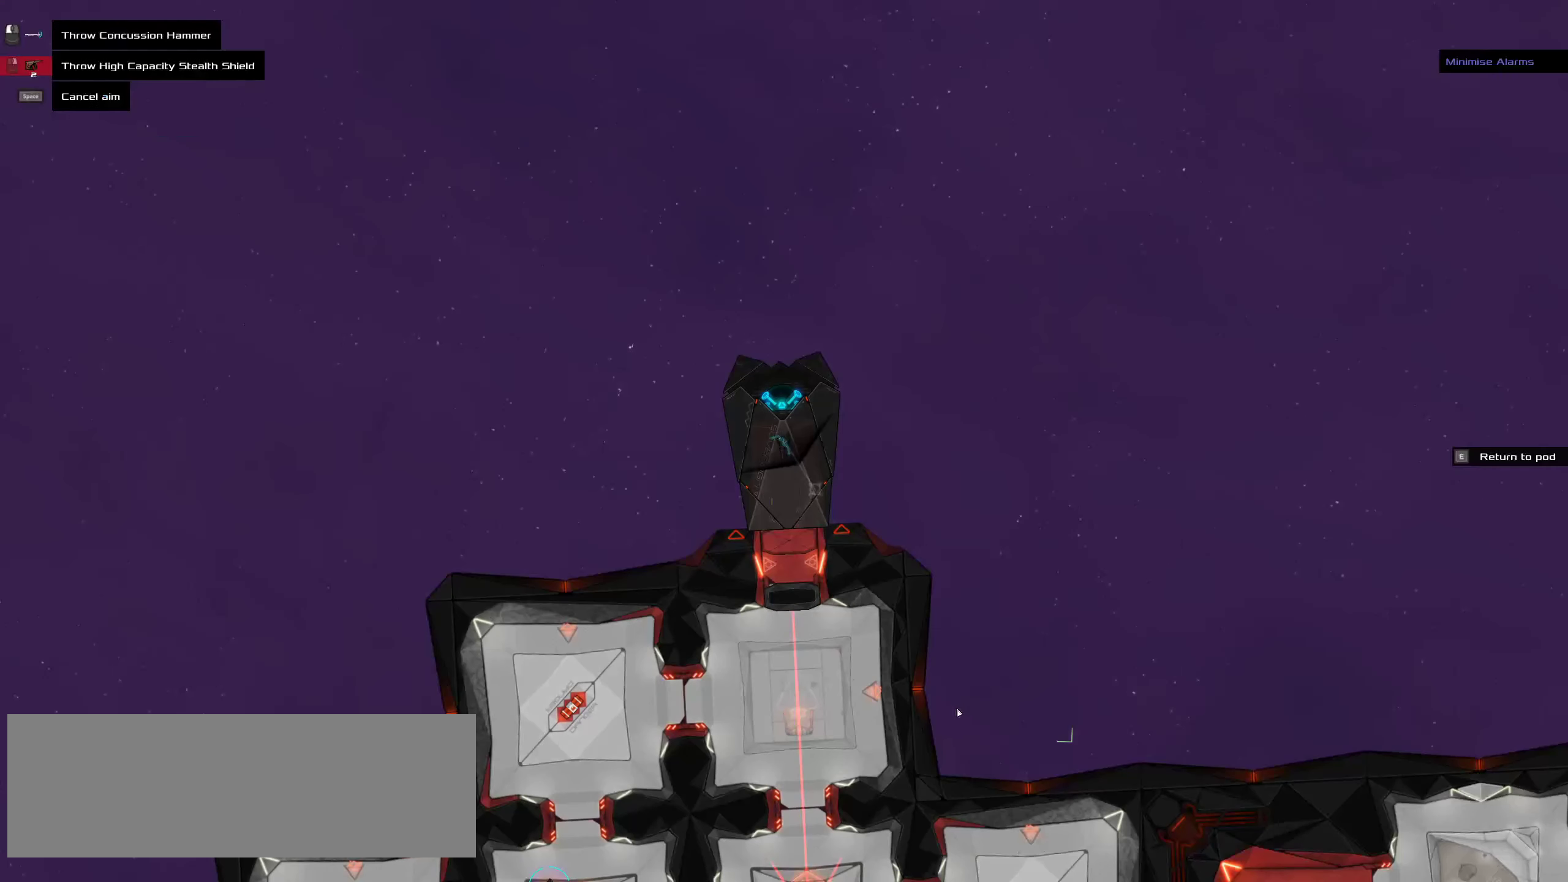
{"keys": ["shift"], "mouse": [], "events": [[133, "t", "up"], [266, "shift", "down"]]}
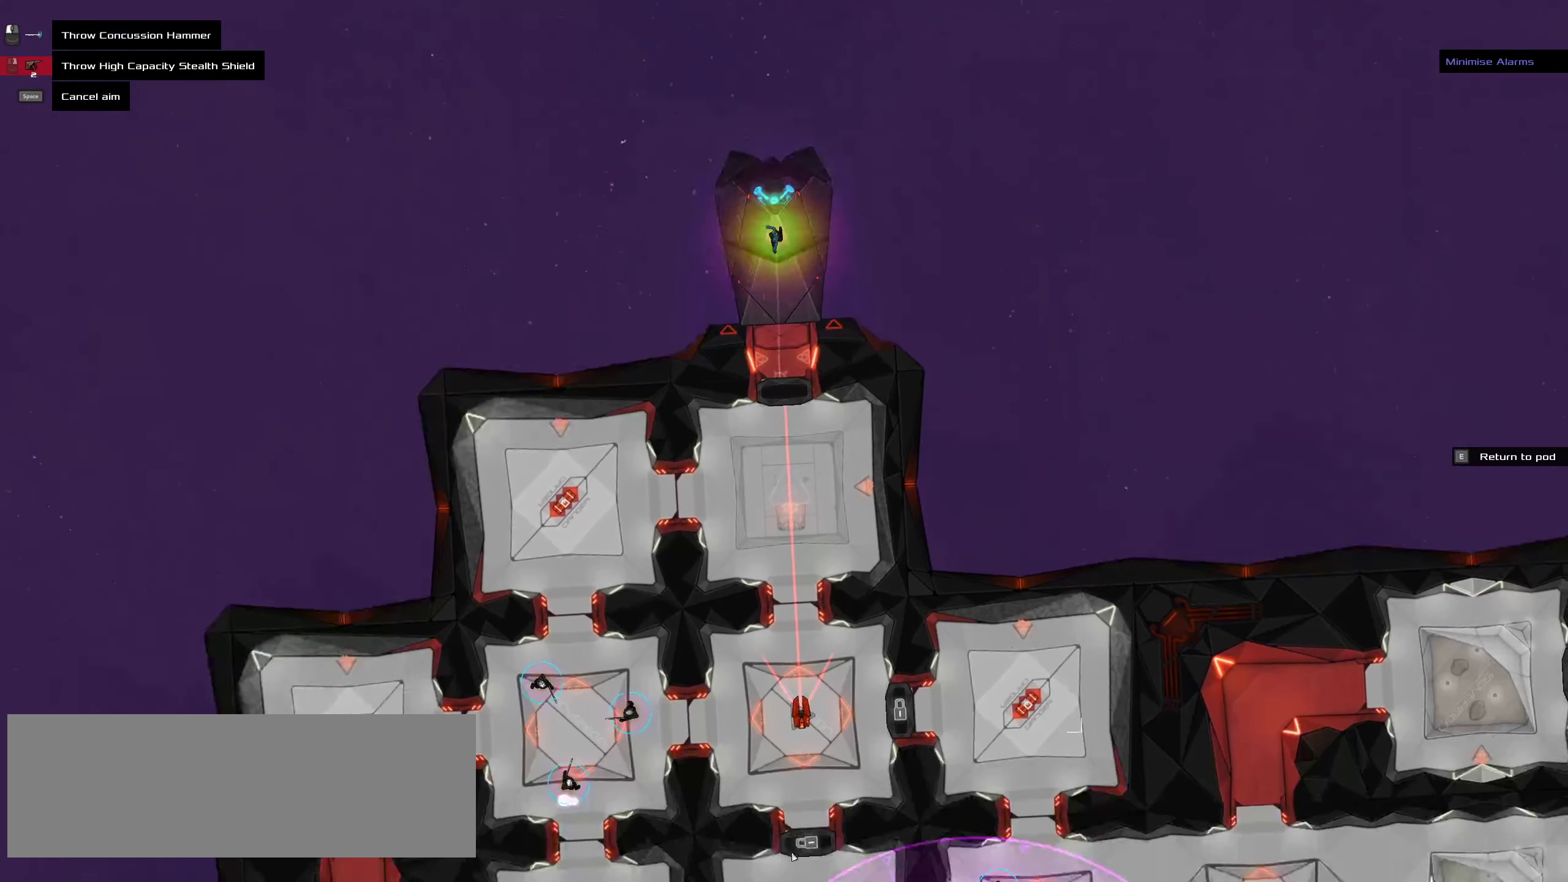
{"keys": [], "mouse": [], "events": [[200, "shift", "up"]]}
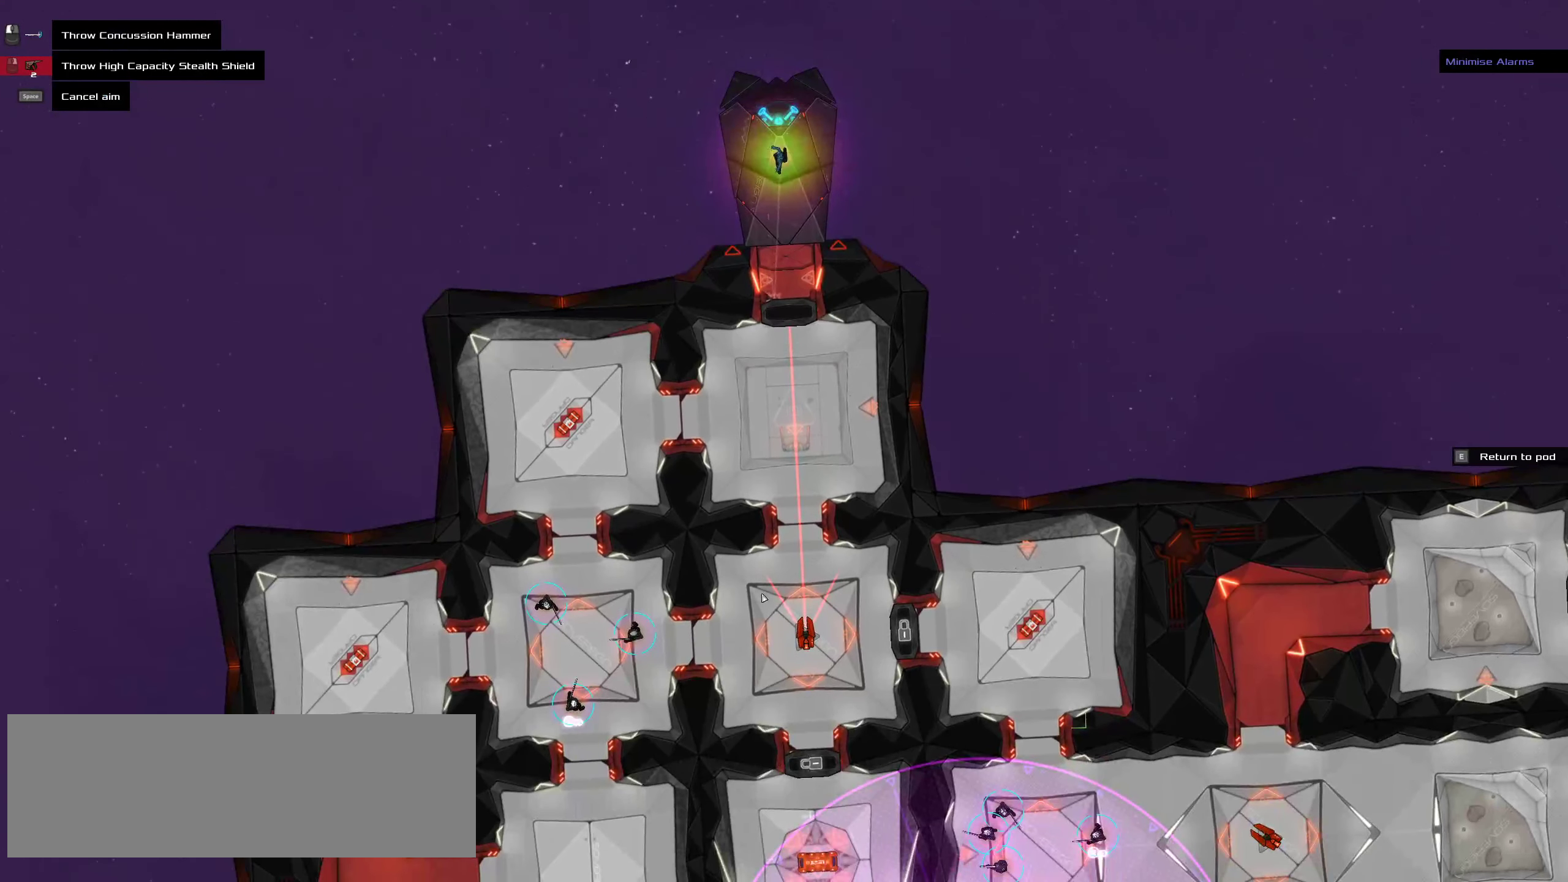
{"keys": [], "mouse": [], "events": []}
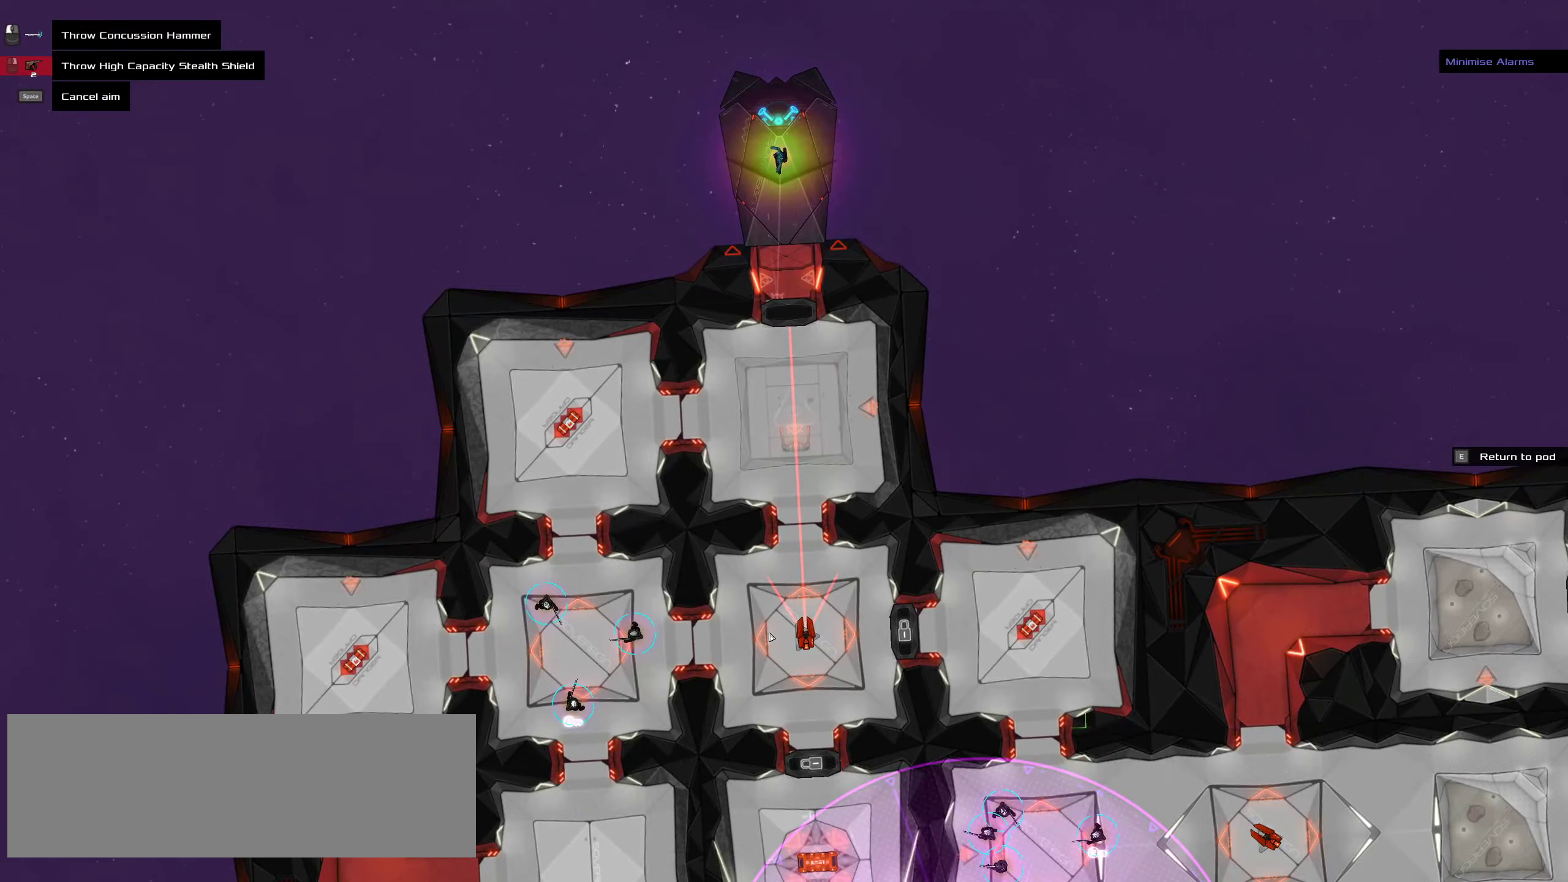
{"keys": [], "mouse": [], "events": []}
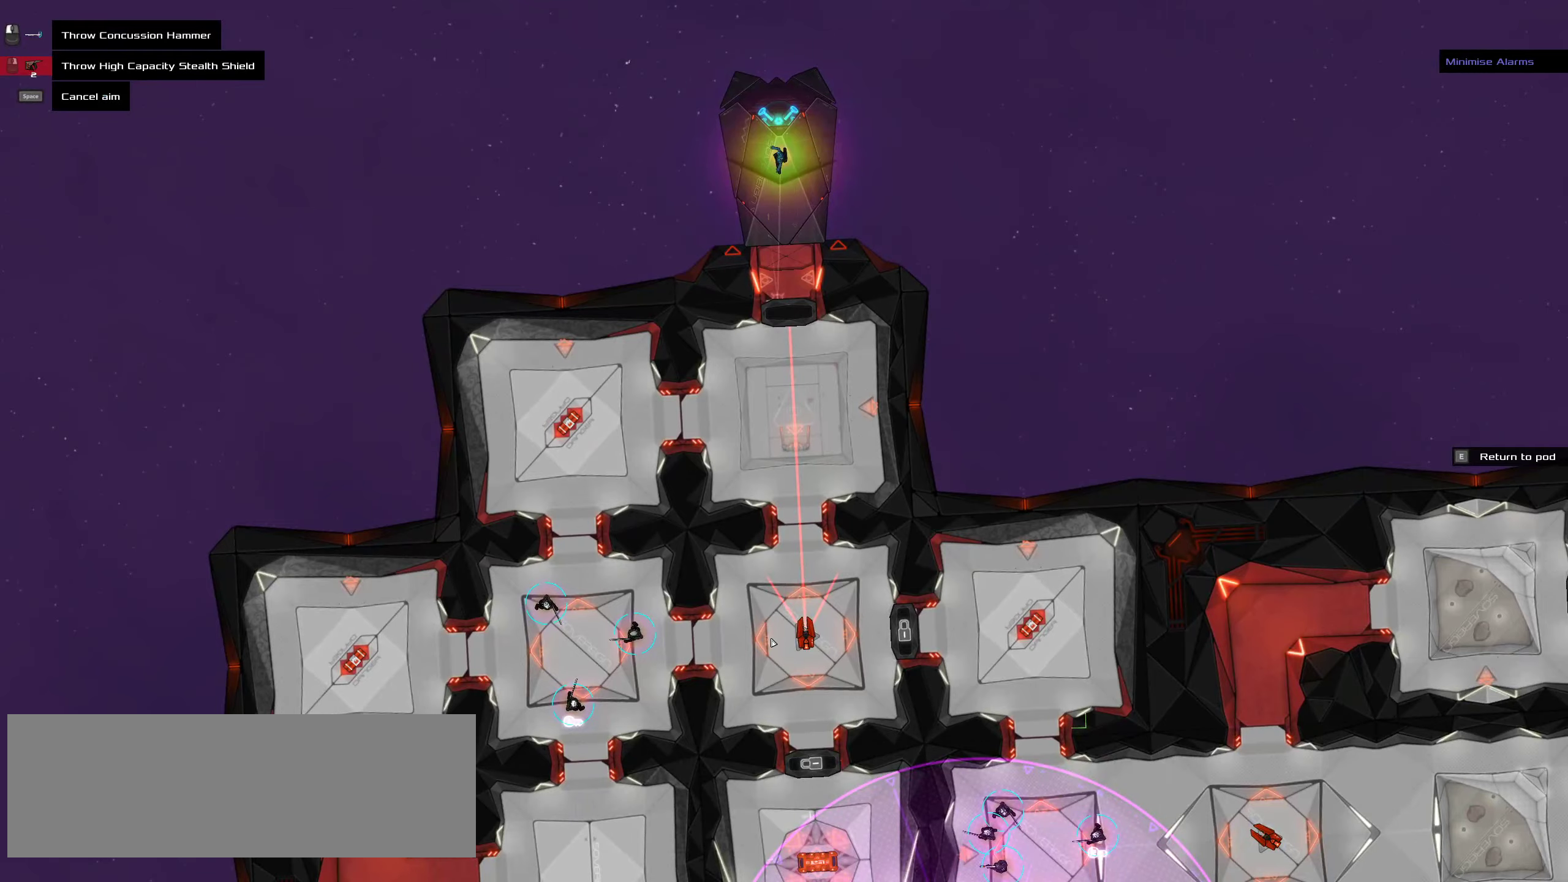
{"keys": [], "mouse": [], "events": []}
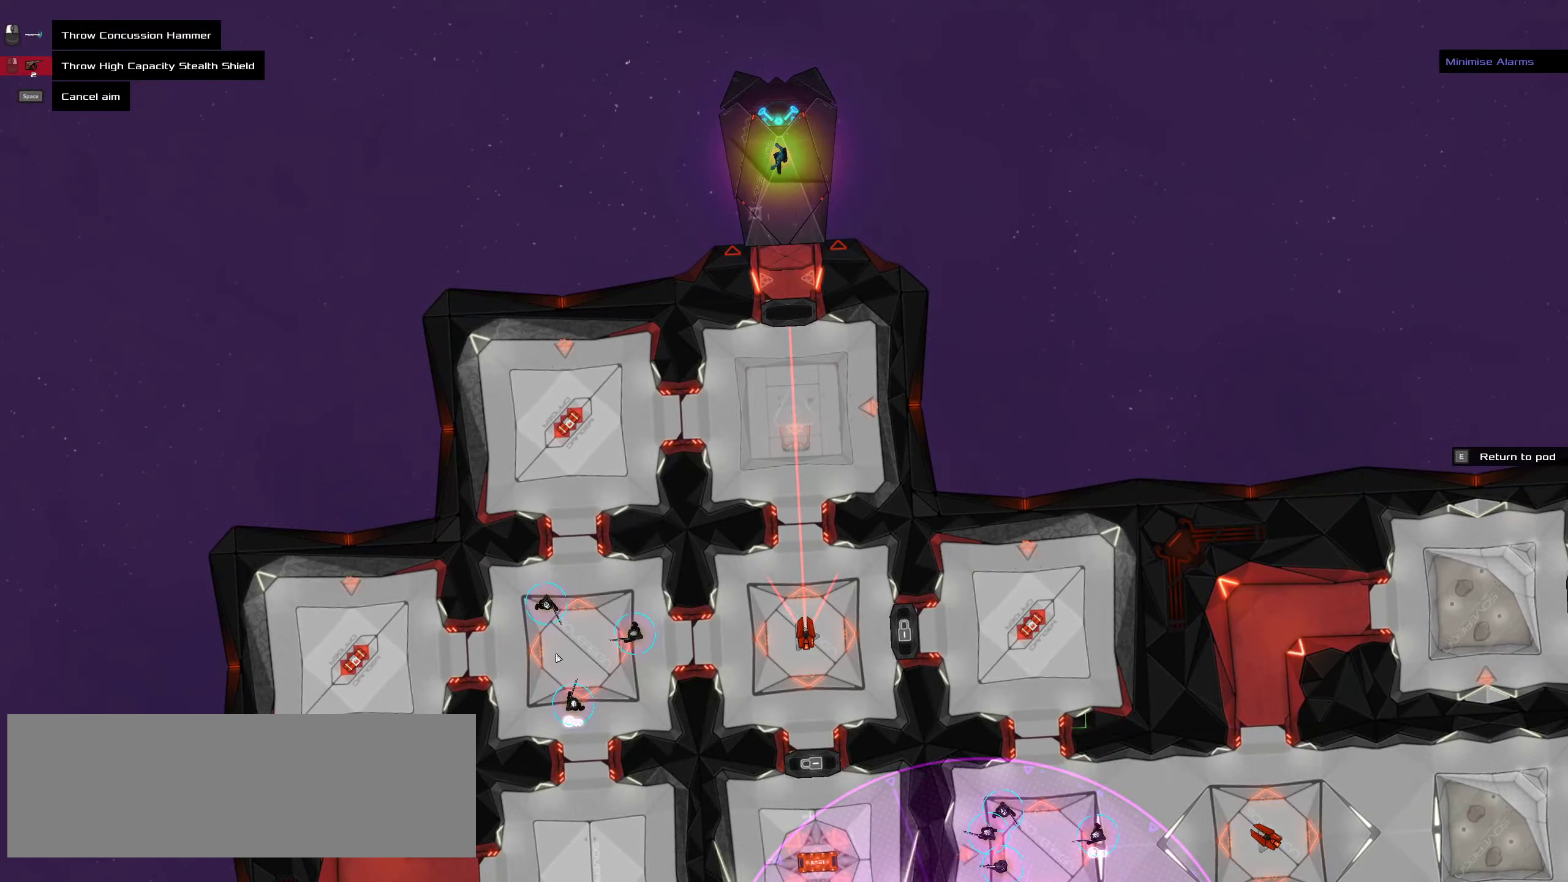
{"keys": [], "mouse": [], "events": []}
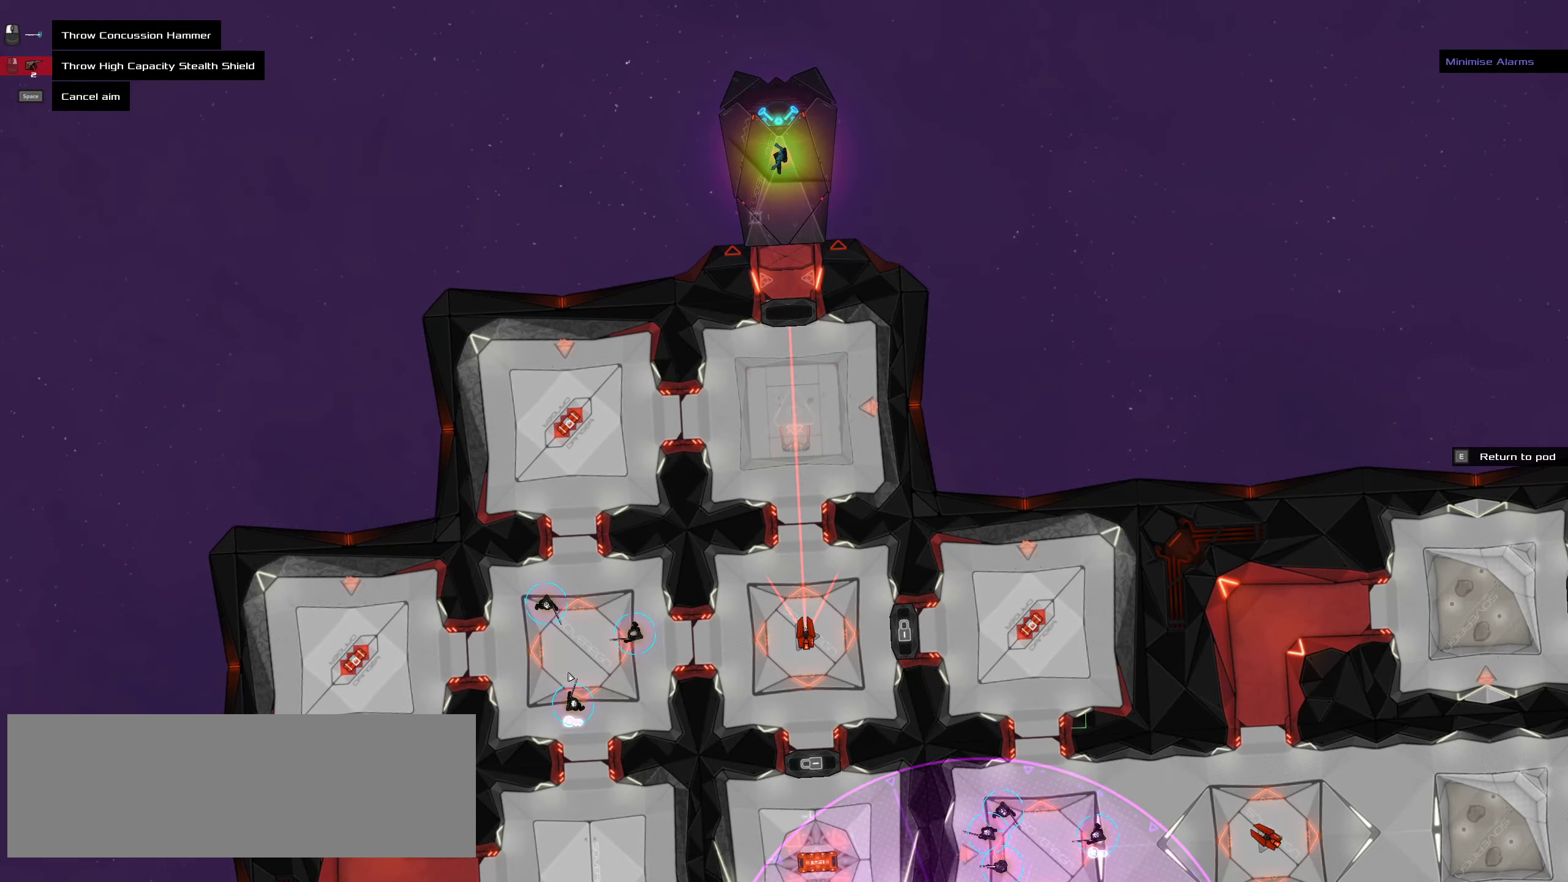
{"keys": [], "mouse": []}